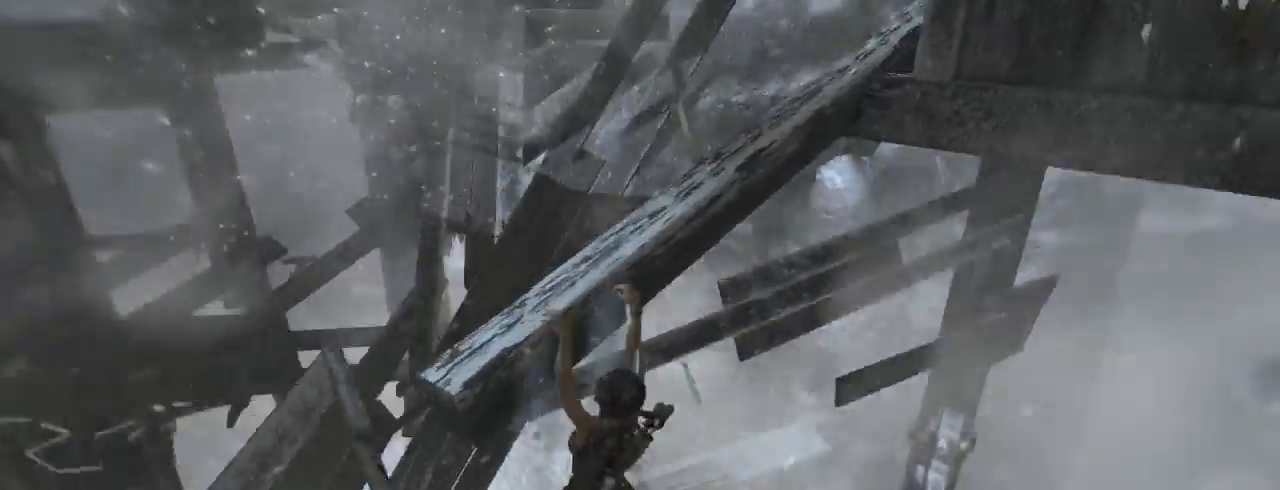
Gameplay with keyboard and mouse; each line is a JSON object with the keys and mouse buttons held at the frame after it. "events" lists presses ("down") and releases ("up") of "1", "2", "3", "4", "5", "6", "7", "a", "alt", "b", "c", "ctrl", "d", "e", "escape", "f", "g", "h", "q", "r", "s", "shift", "space", "t", "tilde", "v", "w", "x", "y", "z", "mouse_left", "mouse_middle", "mouse_right", "mouse_mb4", "mouse_mb5", "mouse_wheel_up" and "mouse_wheel_down" between this image and that frame as [ms after this image, input, new state], when the widget could be followed in between. "mouse_left", "mouse_middle", "mouse_right", "mouse_mb4", "mouse_mb5", "mouse_wheel_up", "mouse_wheel_down" = the "left", "middle", "right", "mb4", "mb5", "wheel_up", "wheel_down" buttons of the "mouse" list. No other keys are recorded. Not read: mouse_move.
{"keys": ["z"], "mouse": [], "events": []}
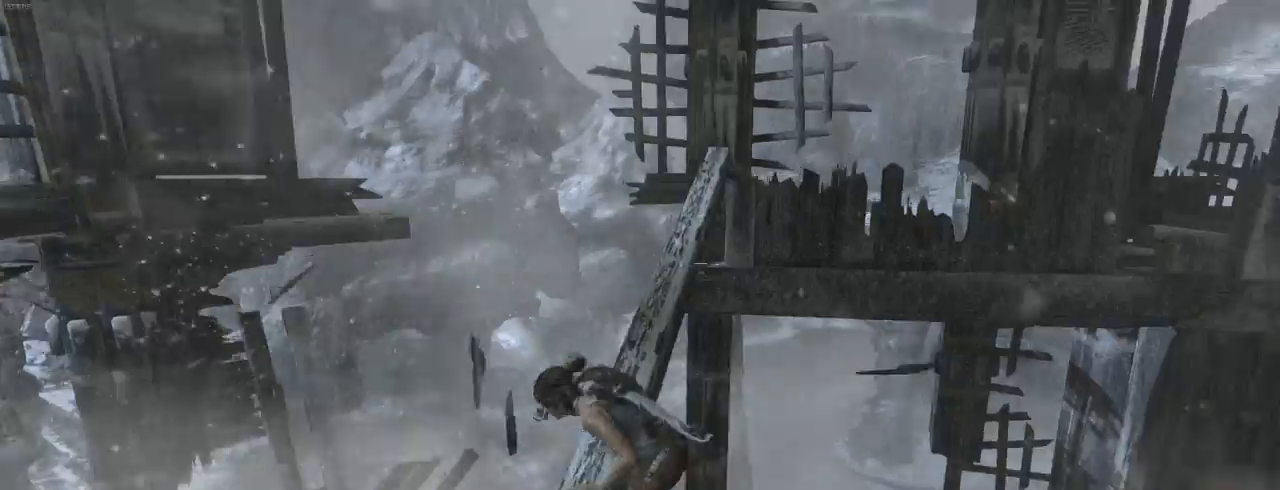
{"keys": ["z"], "mouse": [], "events": []}
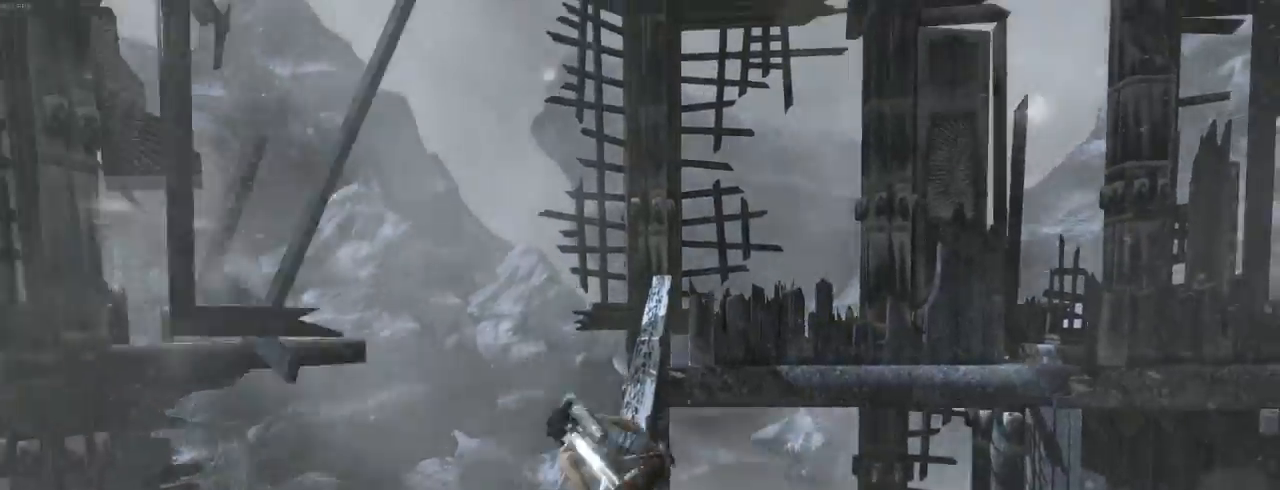
{"keys": ["z"], "mouse": ["wheel_down"], "events": [[500, "mouse_wheel_down", "down"]]}
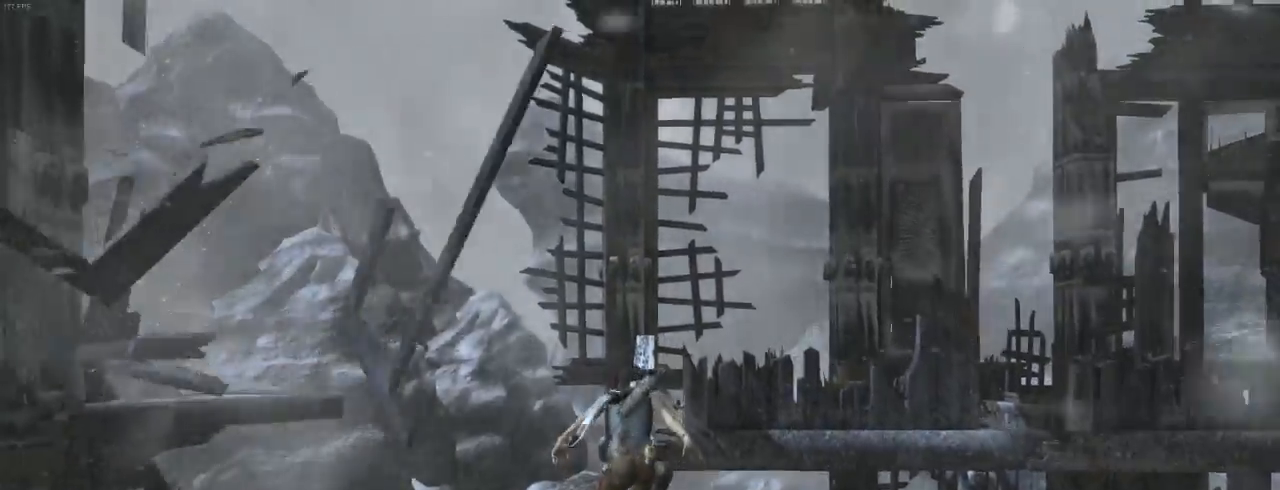
{"keys": ["z"], "mouse": [], "events": [[167, "mouse_wheel_down", "up"]]}
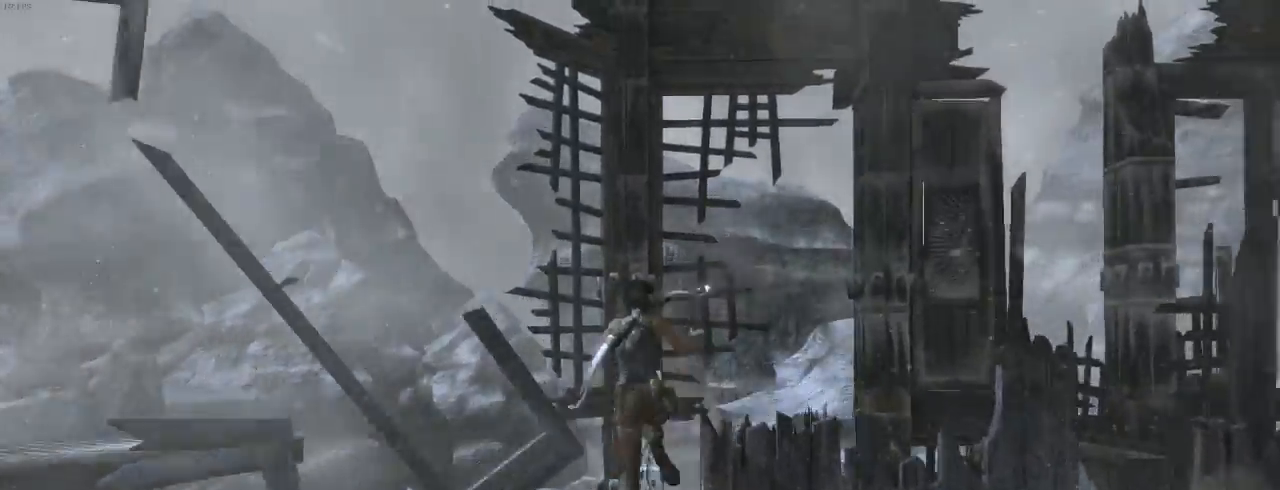
{"keys": ["d", "z"], "mouse": [], "events": [[400, "d", "down"]]}
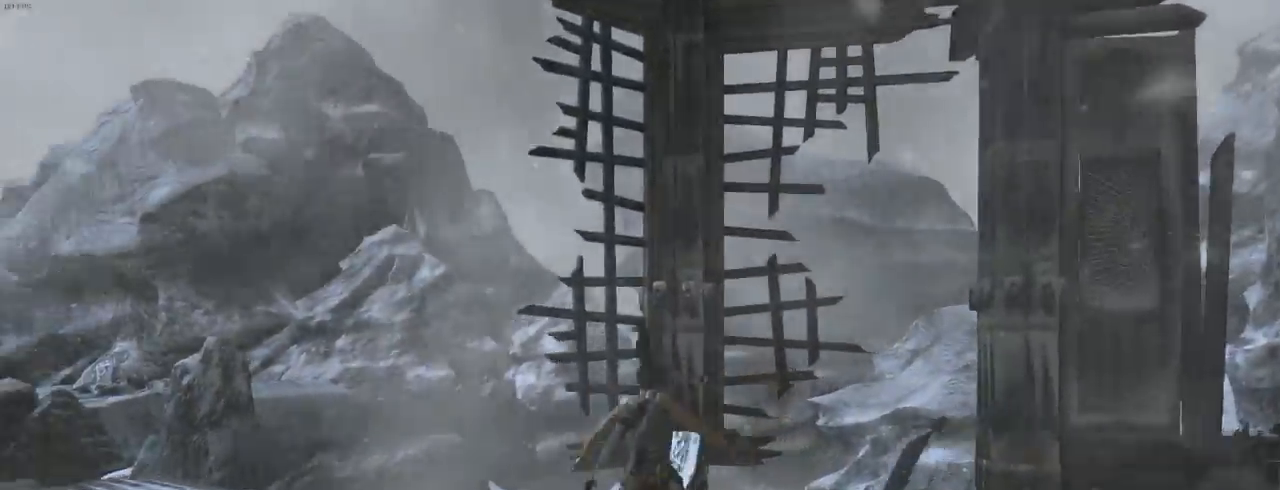
{"keys": ["z"], "mouse": [], "events": [[167, "d", "up"]]}
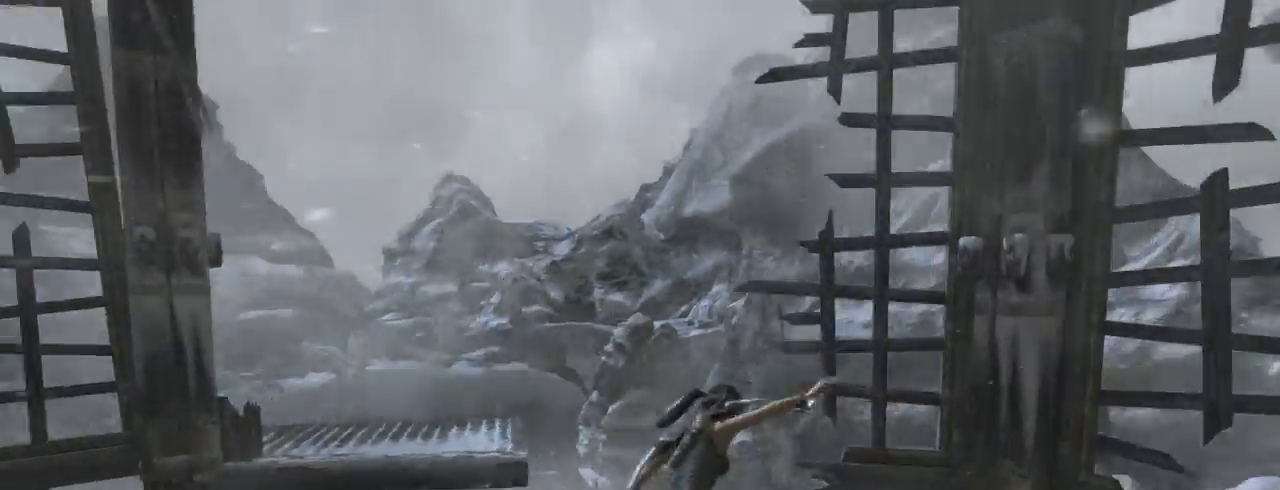
{"keys": ["z"], "mouse": [], "events": []}
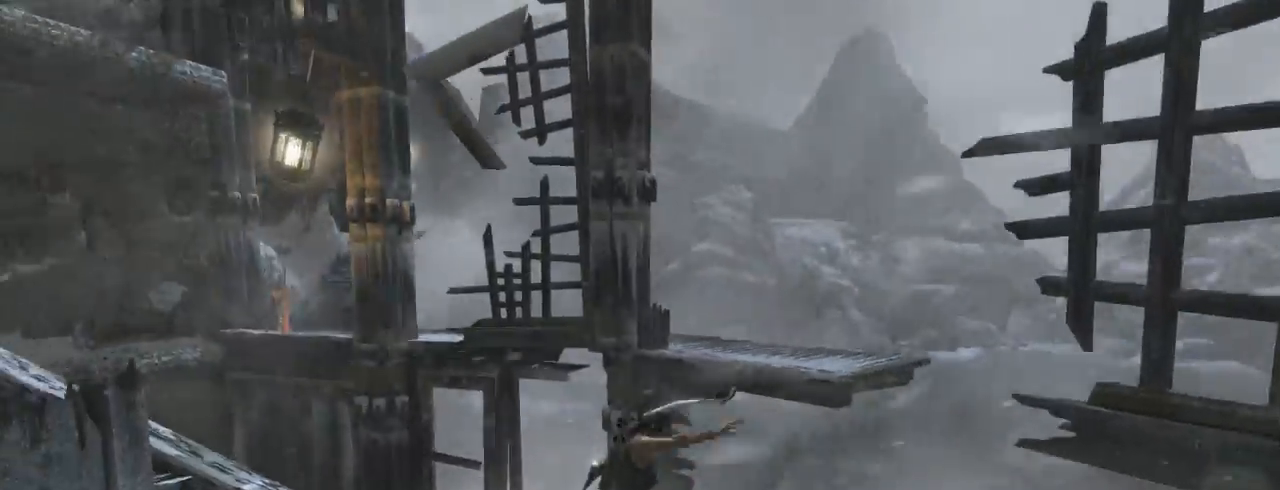
{"keys": ["z"], "mouse": [], "events": []}
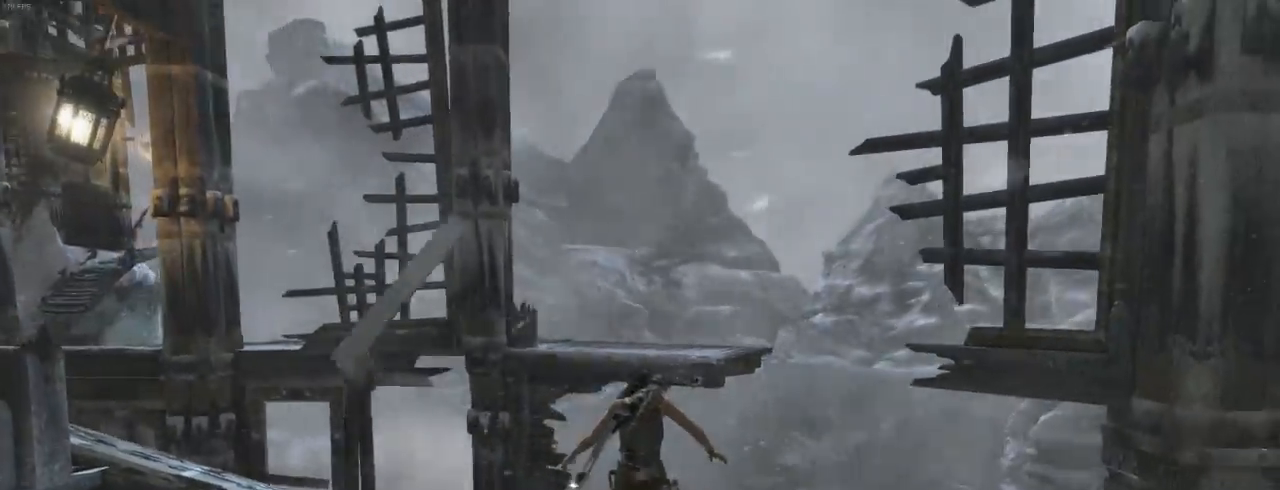
{"keys": ["z"], "mouse": [], "events": [[367, "mouse_wheel_down", "down"], [500, "mouse_wheel_down", "up"]]}
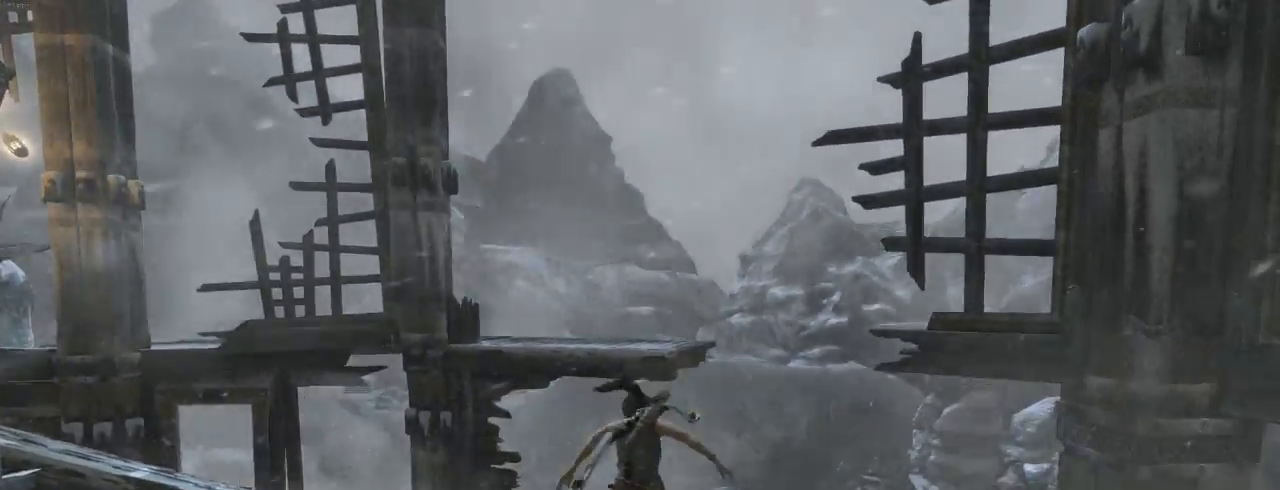
{"keys": ["z"], "mouse": [], "events": []}
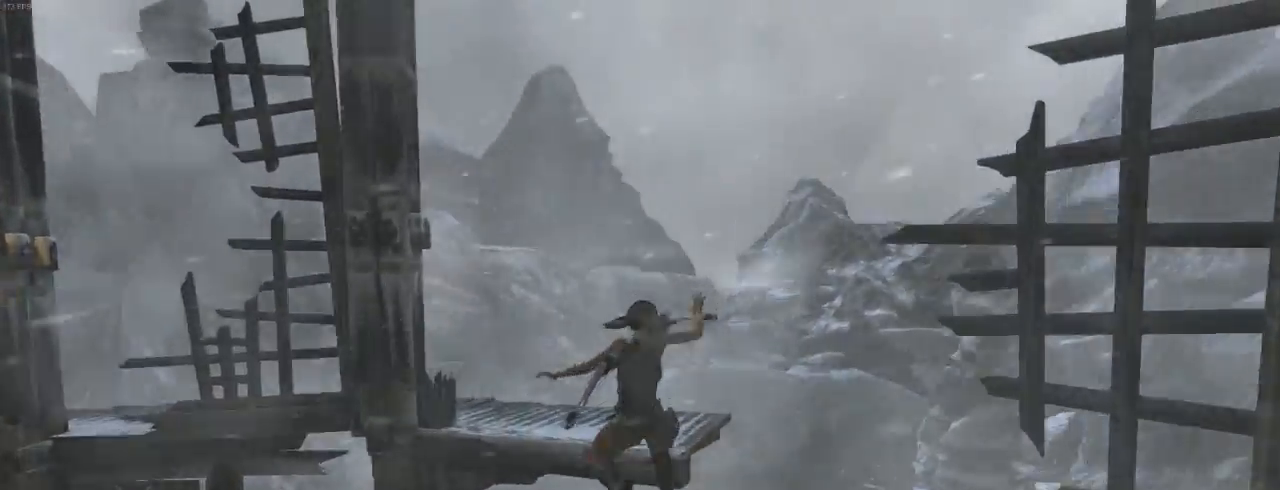
{"keys": ["z"], "mouse": [], "events": []}
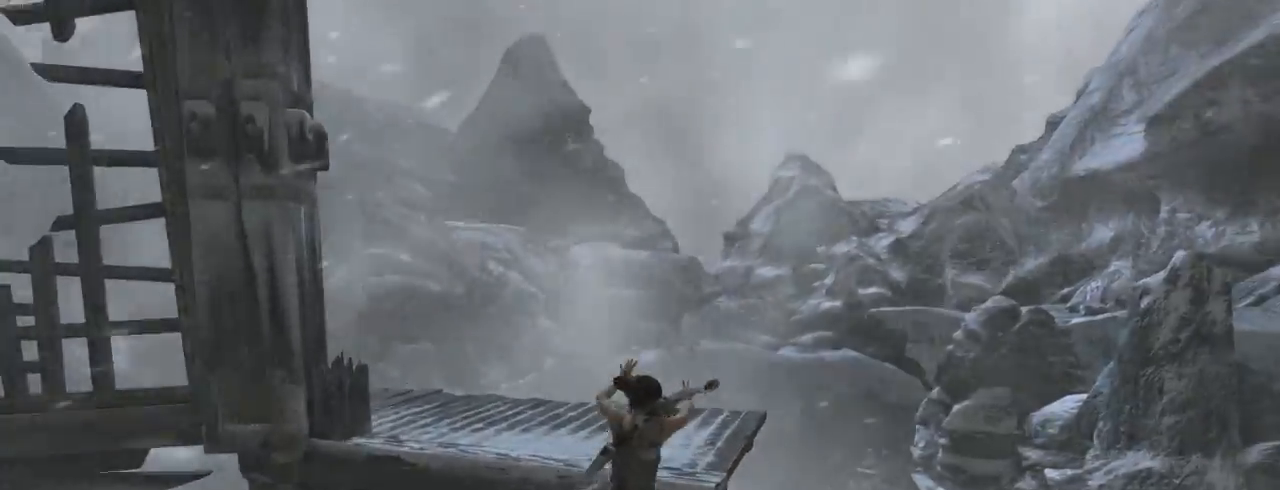
{"keys": ["q", "z"], "mouse": [], "events": [[34, "q", "down"], [67, "shift", "down"], [300, "shift", "up"], [367, "shift", "down"], [500, "shift", "up"]]}
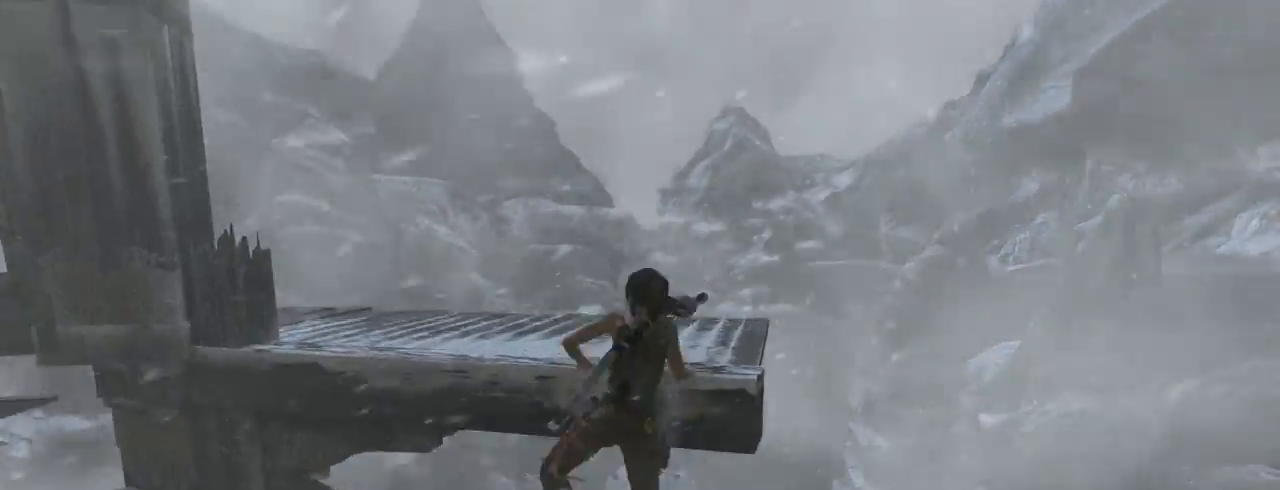
{"keys": ["z"], "mouse": [], "events": [[100, "shift", "down"], [234, "shift", "up"], [367, "q", "up"], [434, "z", "up"], [467, "z", "down"]]}
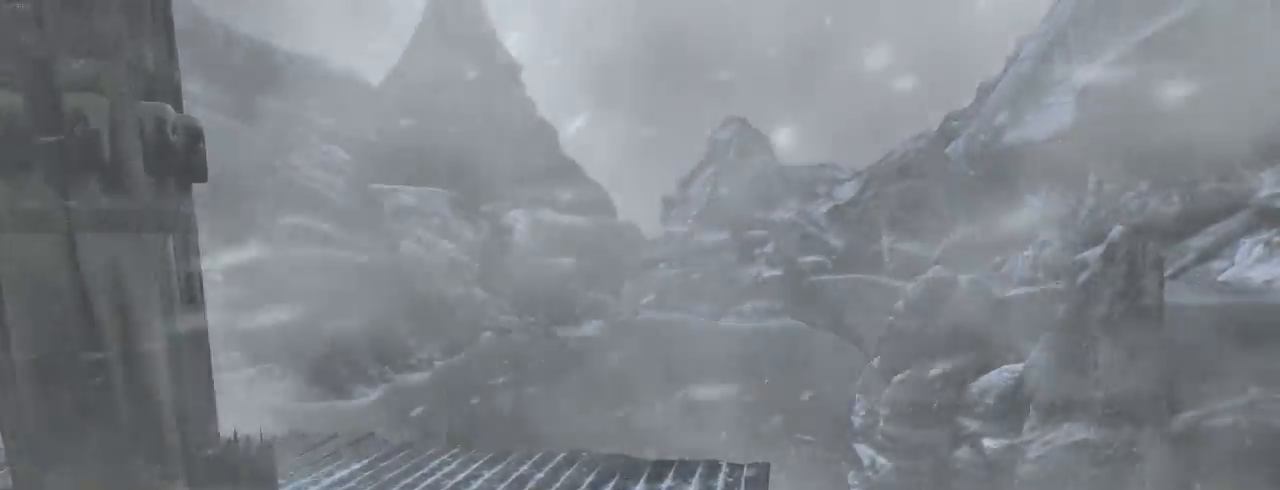
{"keys": ["q", "z"], "mouse": [], "events": [[67, "z", "up"], [200, "z", "down"], [400, "q", "down"]]}
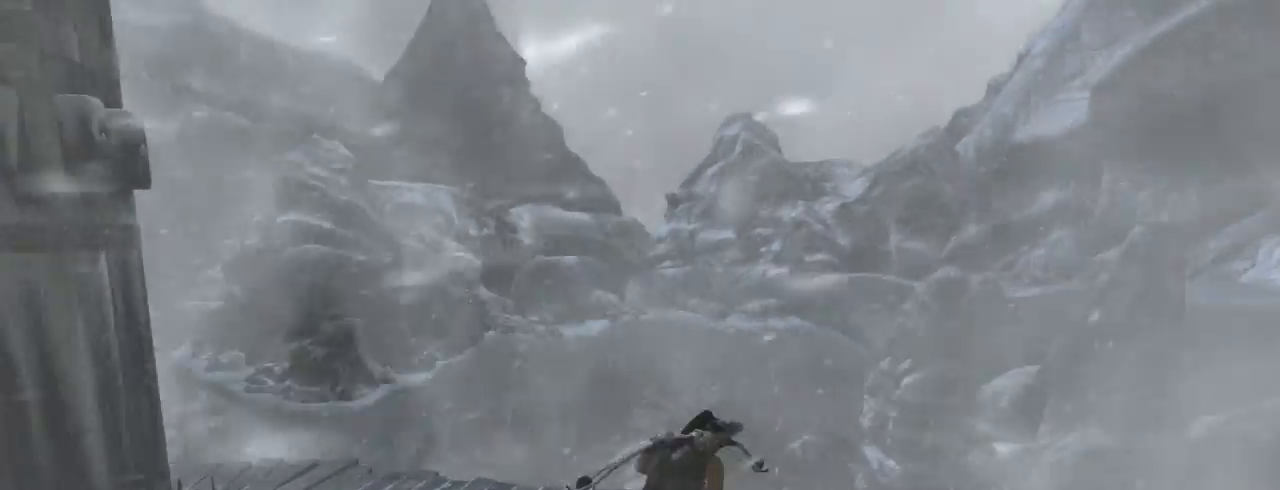
{"keys": ["q"], "mouse": [], "events": [[267, "z", "up"]]}
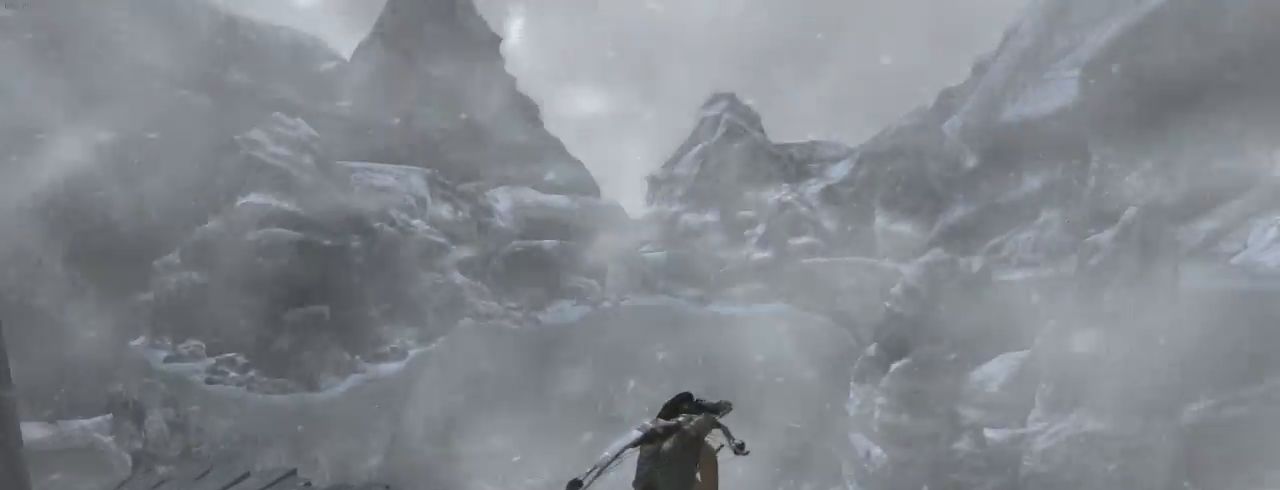
{"keys": ["q"], "mouse": [], "events": []}
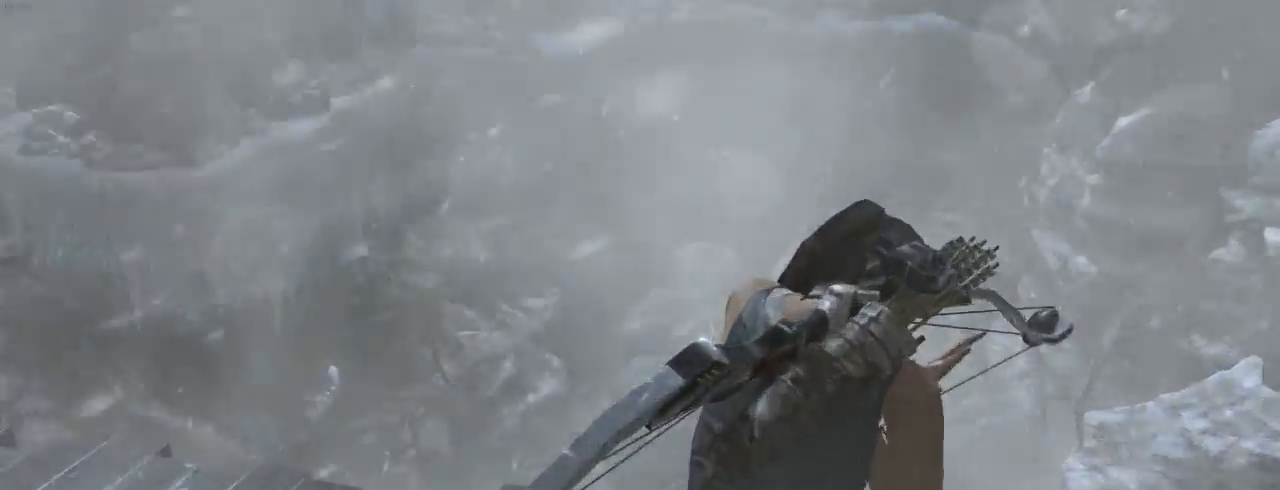
{"keys": ["q"], "mouse": [], "events": []}
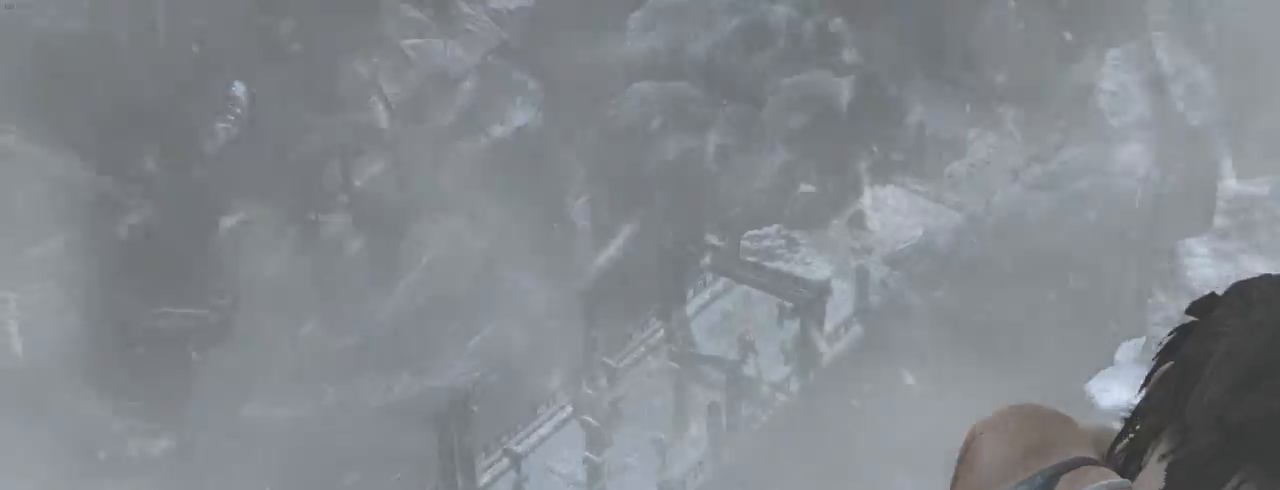
{"keys": ["q"], "mouse": [], "events": []}
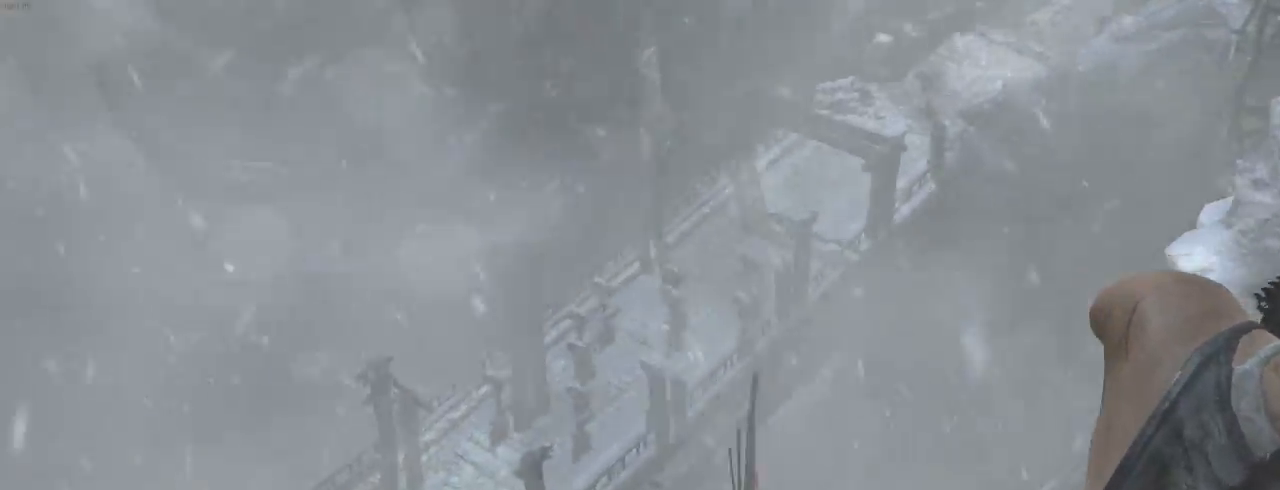
{"keys": ["q"], "mouse": [], "events": []}
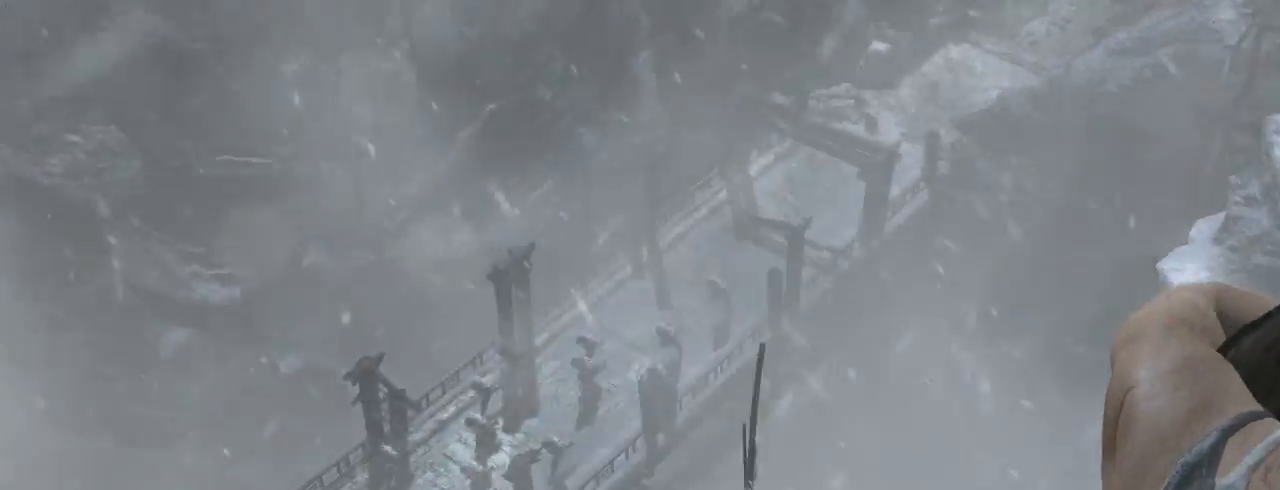
{"keys": ["q"], "mouse": [], "events": []}
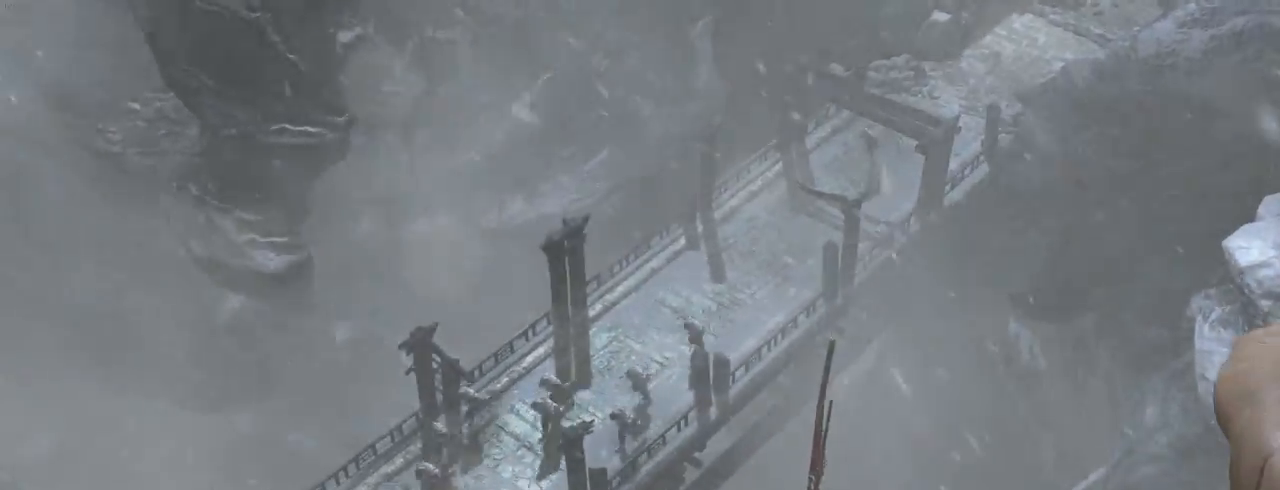
{"keys": ["q"], "mouse": [], "events": []}
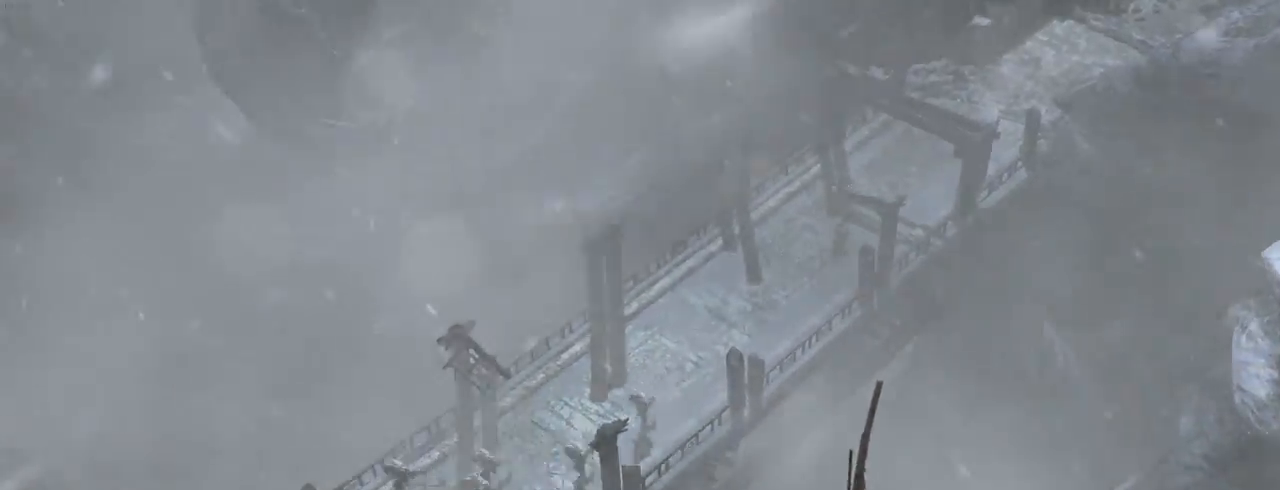
{"keys": ["q"], "mouse": [], "events": []}
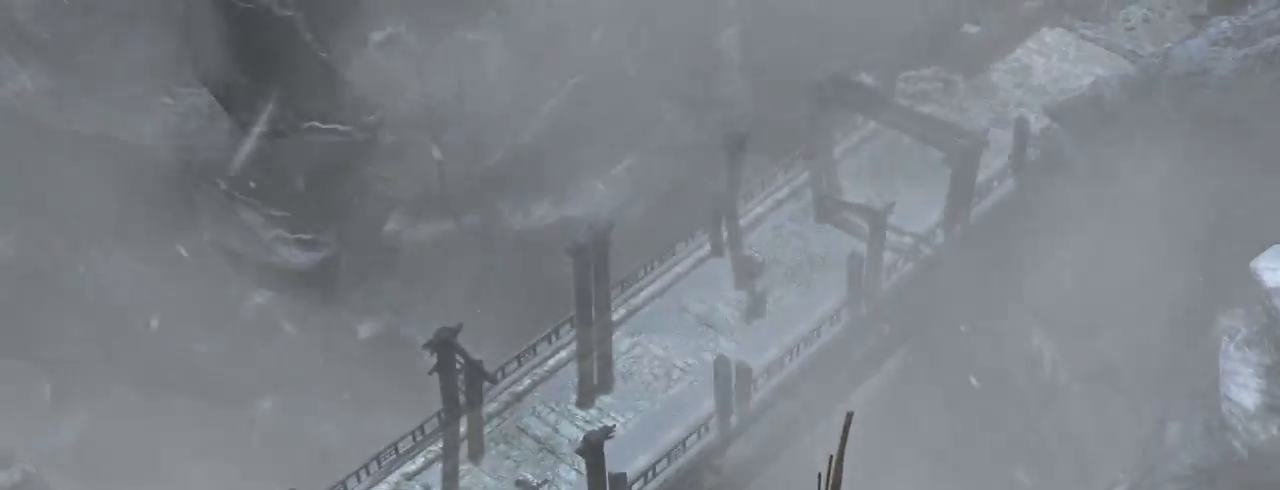
{"keys": ["q"], "mouse": [], "events": []}
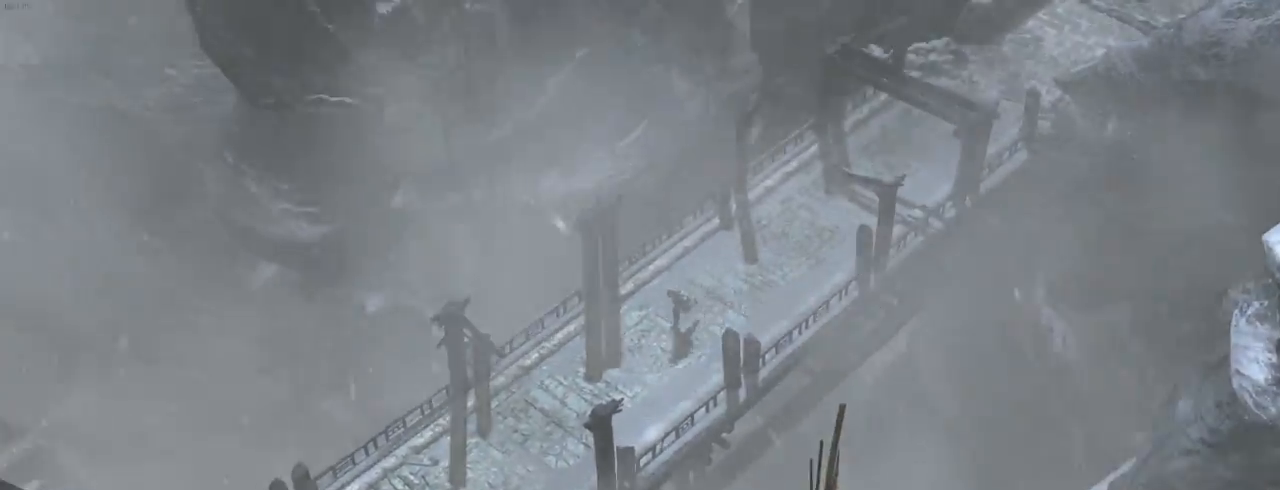
{"keys": ["q"], "mouse": [], "events": []}
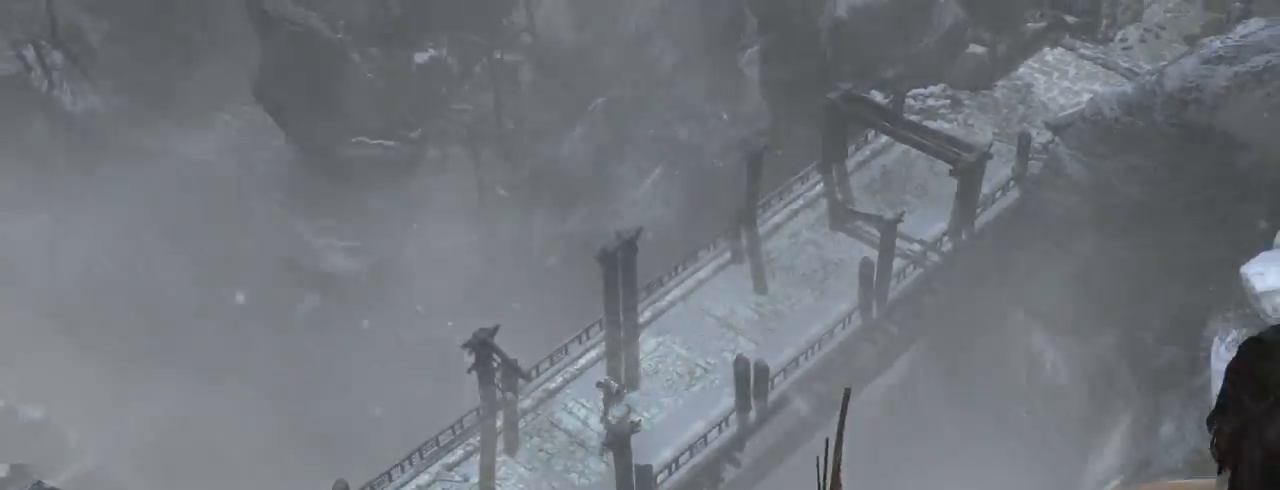
{"keys": ["q"], "mouse": [], "events": []}